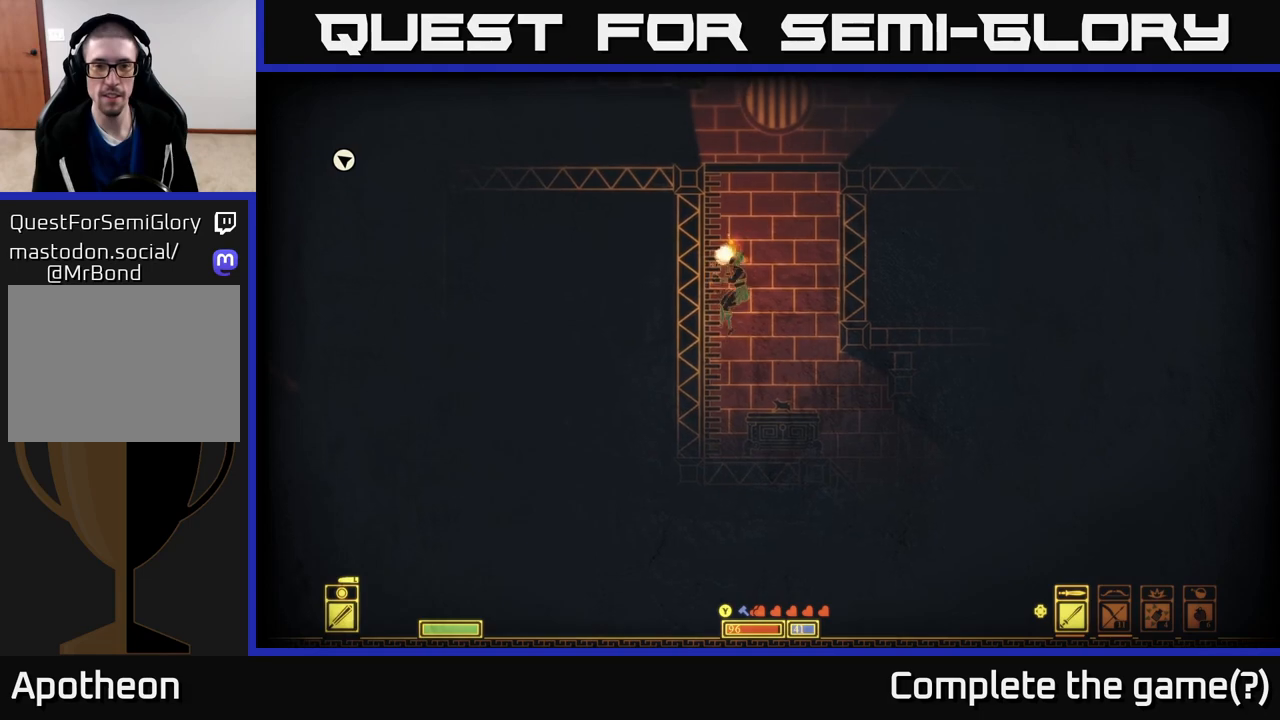
Gameplay with a controller (Xbox layout); each line is a JSON object with the inputs held at the frame after it. "events" lists button and stick changes between this image and that frame as [ms after this image, input, new state], when the widget could be followed in between.
{"buttons": [], "left_stick": "up-left", "right_stick": "center", "events": [[133, "A", "down"], [450, "A", "up"]]}
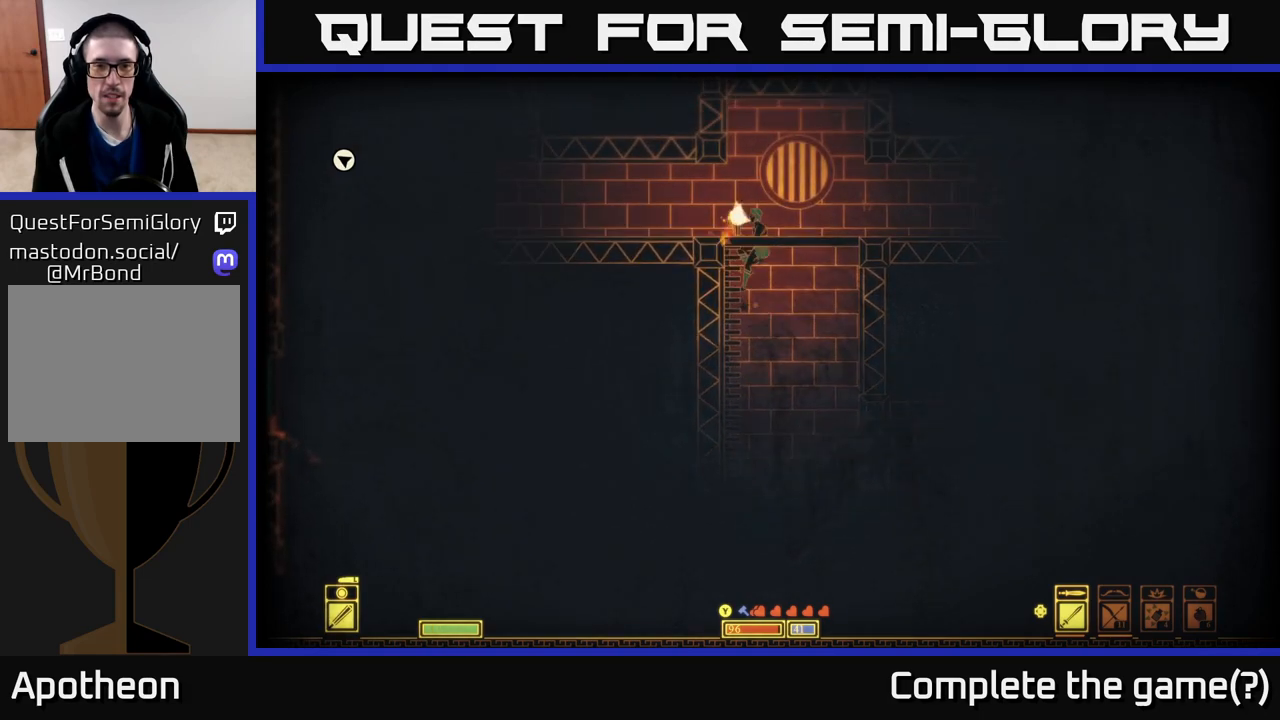
{"buttons": [], "left_stick": "right", "right_stick": "center", "events": [[83, "A", "down"], [267, "A", "up"], [467, "left_stick", "right"]]}
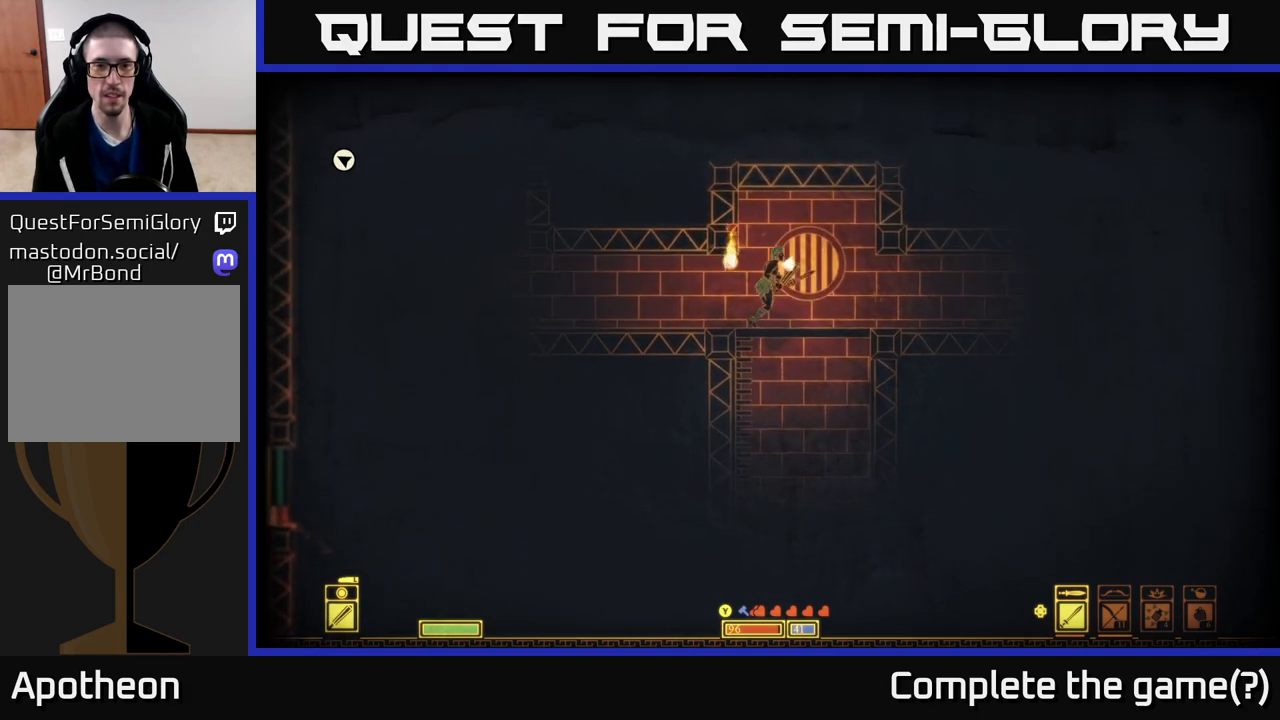
{"buttons": [], "left_stick": "right", "right_stick": "center", "events": []}
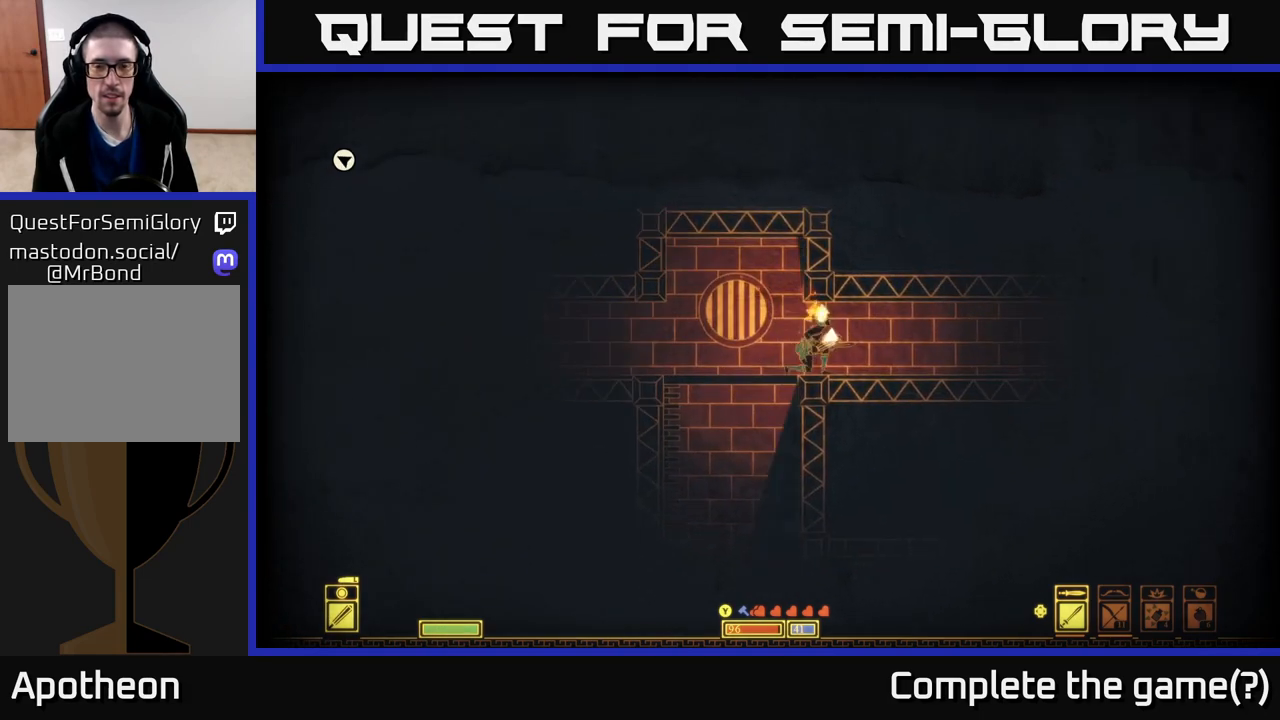
{"buttons": [], "left_stick": "right", "right_stick": "center", "events": []}
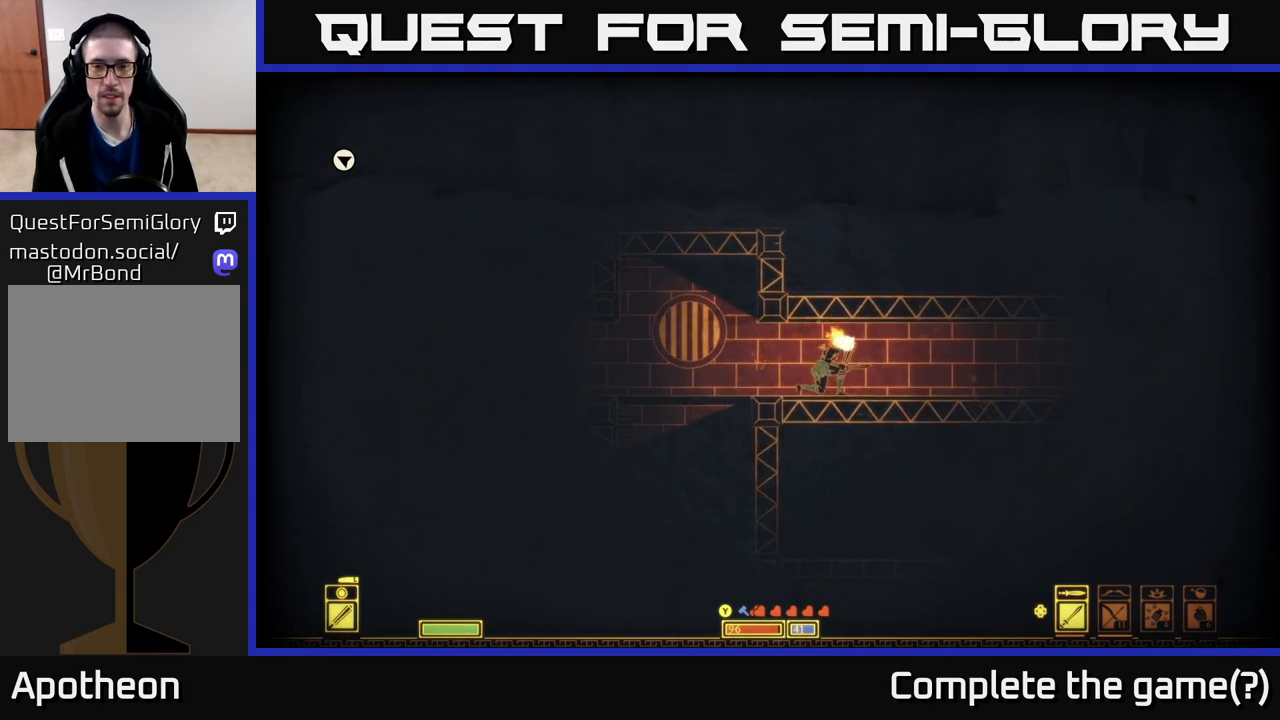
{"buttons": [], "left_stick": "right", "right_stick": "center", "events": []}
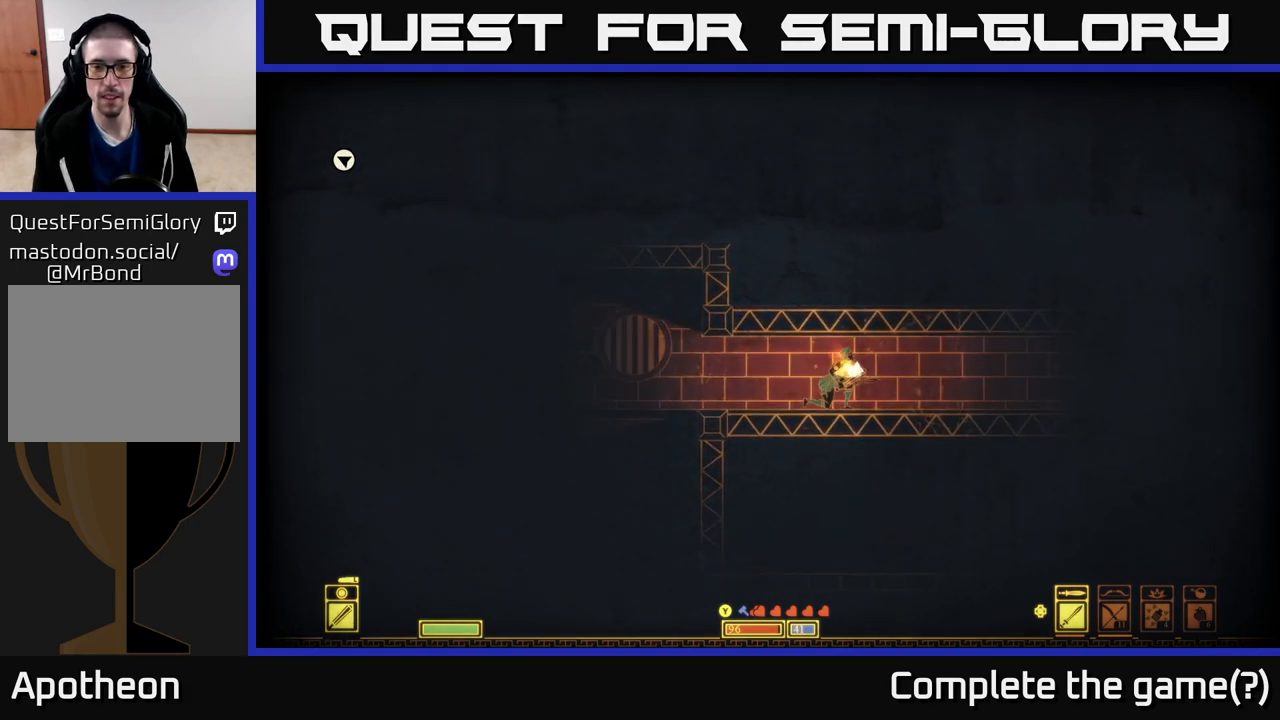
{"buttons": [], "left_stick": "right", "right_stick": "down-right", "events": [[117, "right_stick", "right"], [483, "right_stick", "down-right"]]}
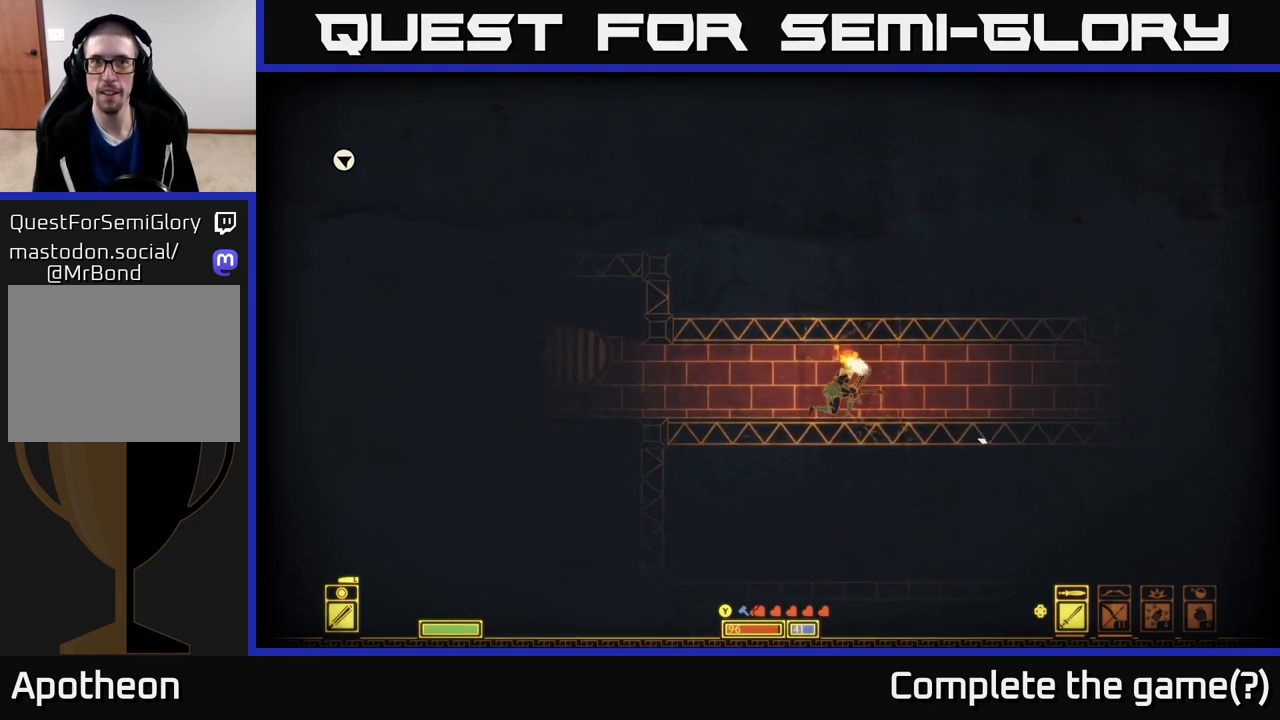
{"buttons": [], "left_stick": "right", "right_stick": "center", "events": [[267, "right_stick", "center"]]}
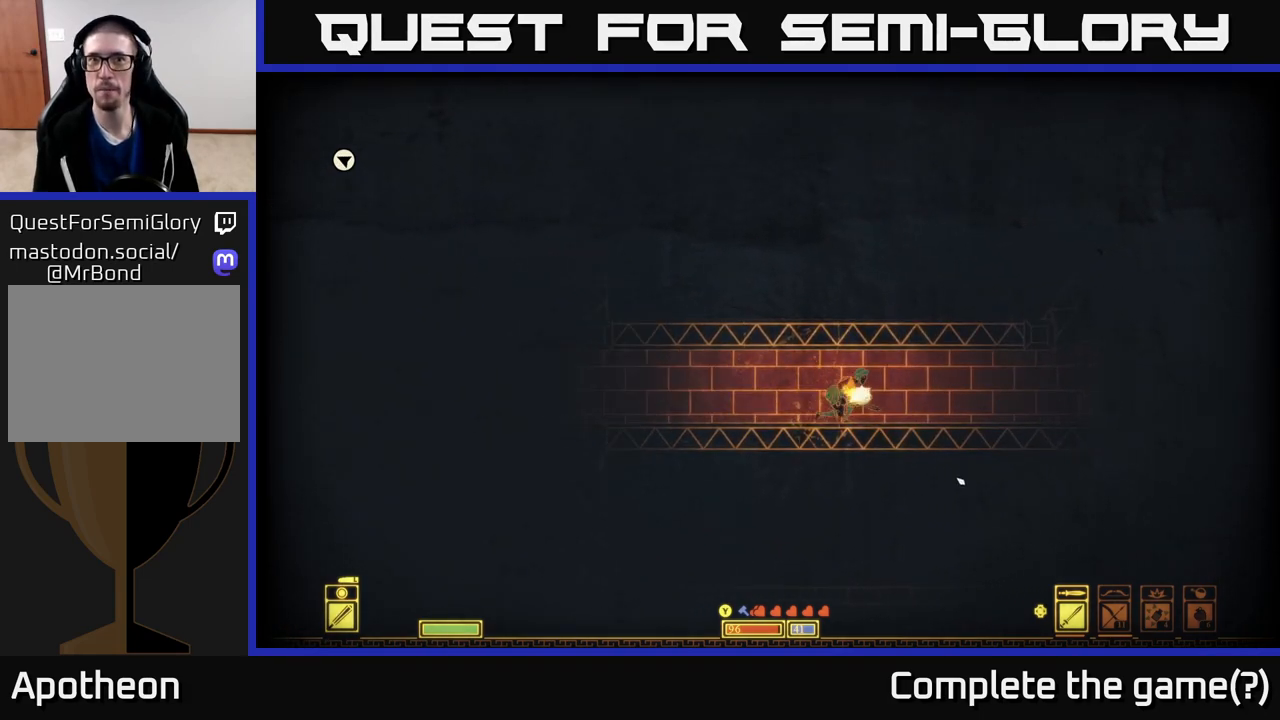
{"buttons": [], "left_stick": "right", "right_stick": "right", "events": [[67, "right_stick", "right"]]}
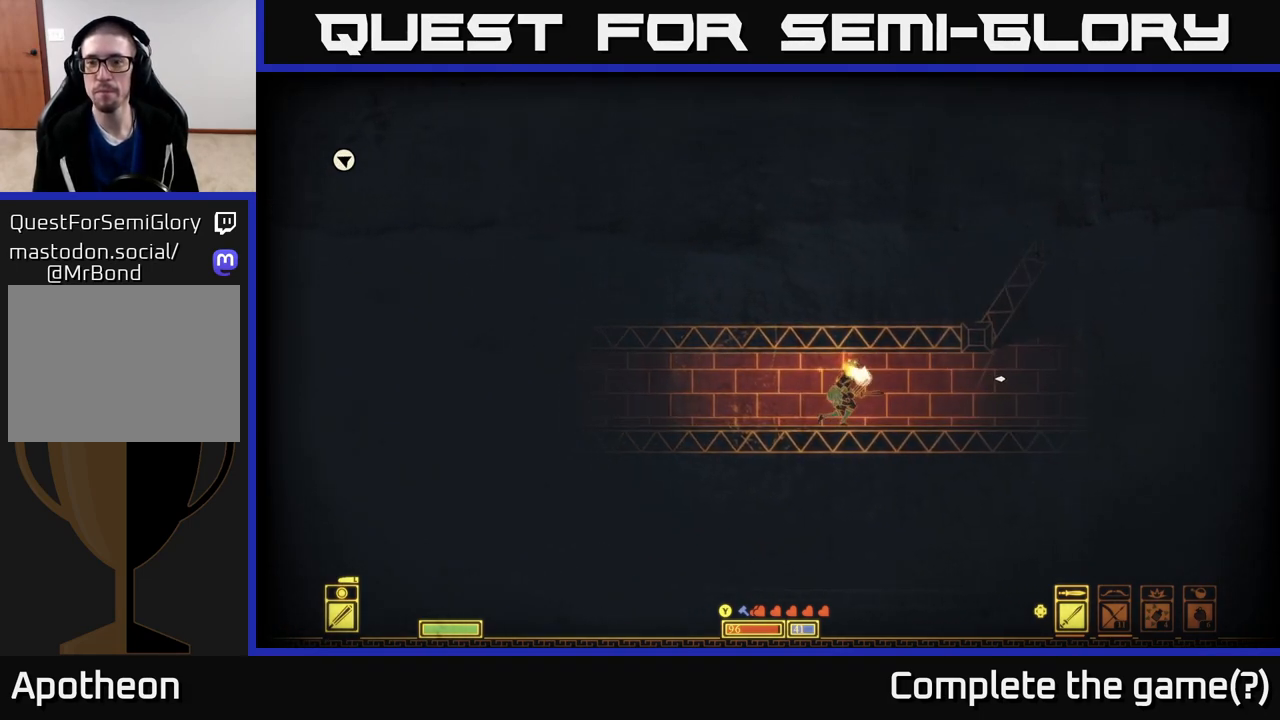
{"buttons": [], "left_stick": "right", "right_stick": "right", "events": []}
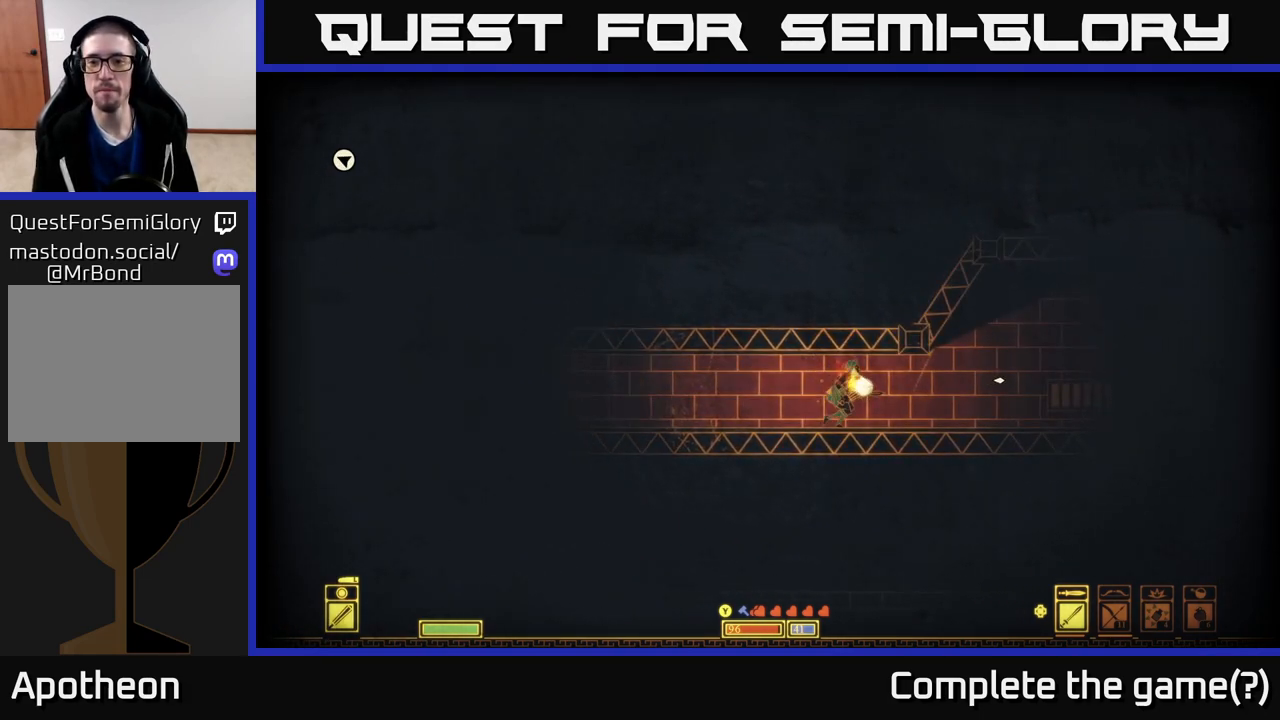
{"buttons": [], "left_stick": "right", "right_stick": "down-right", "events": [[433, "right_stick", "down-right"]]}
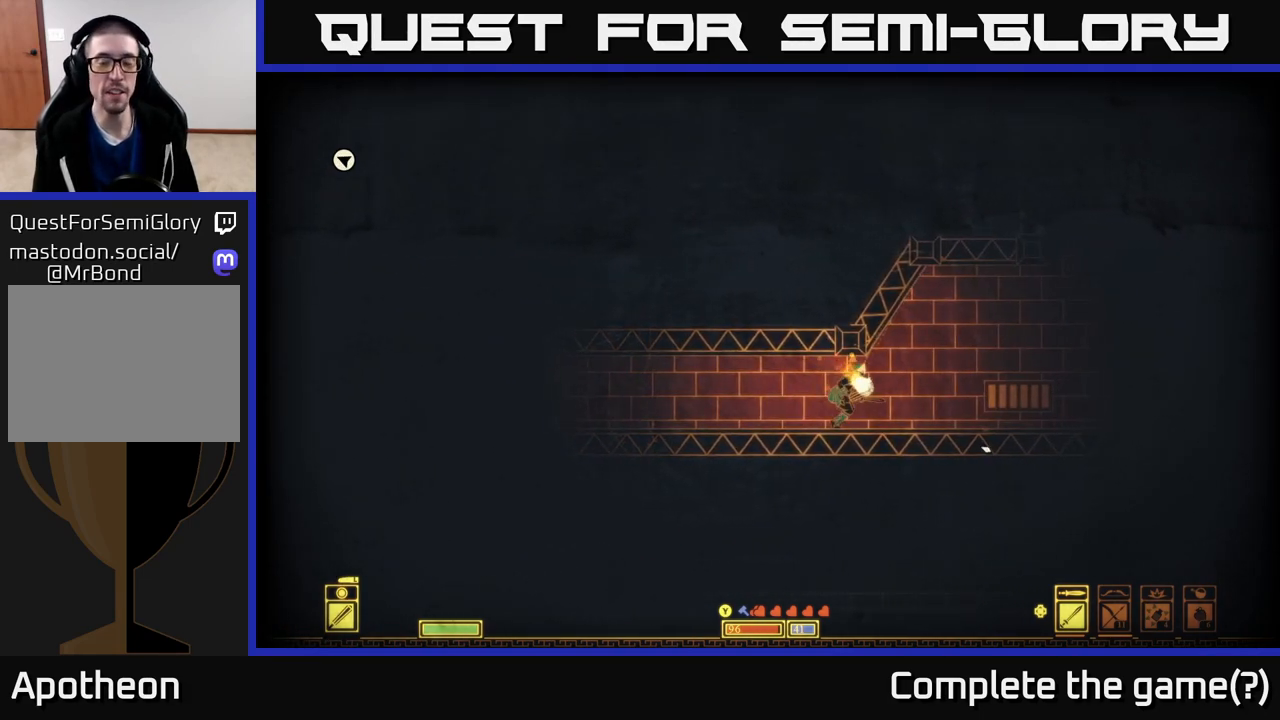
{"buttons": [], "left_stick": "up-right", "right_stick": "right", "events": [[117, "right_stick", "right"], [417, "left_stick", "up-right"]]}
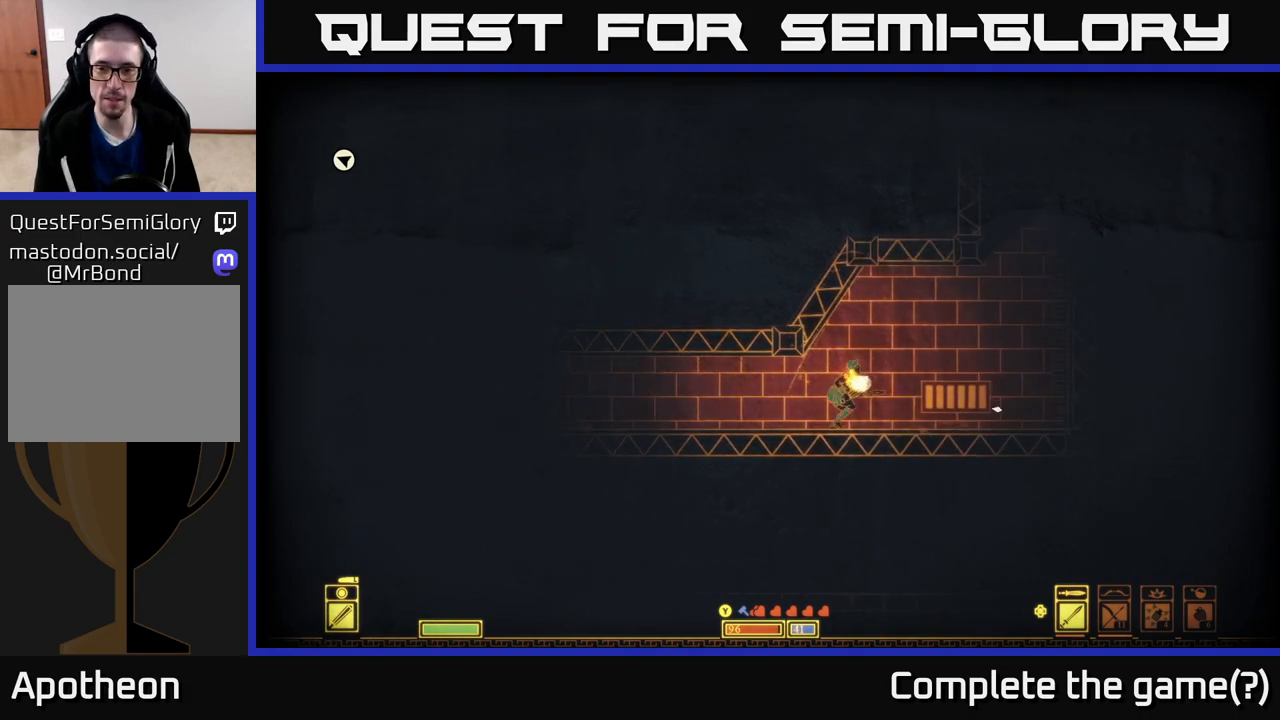
{"buttons": [], "left_stick": "center", "right_stick": "center", "events": [[50, "left_stick", "right"], [133, "right_stick", "up-right"], [400, "left_stick", "center"], [433, "right_stick", "center"]]}
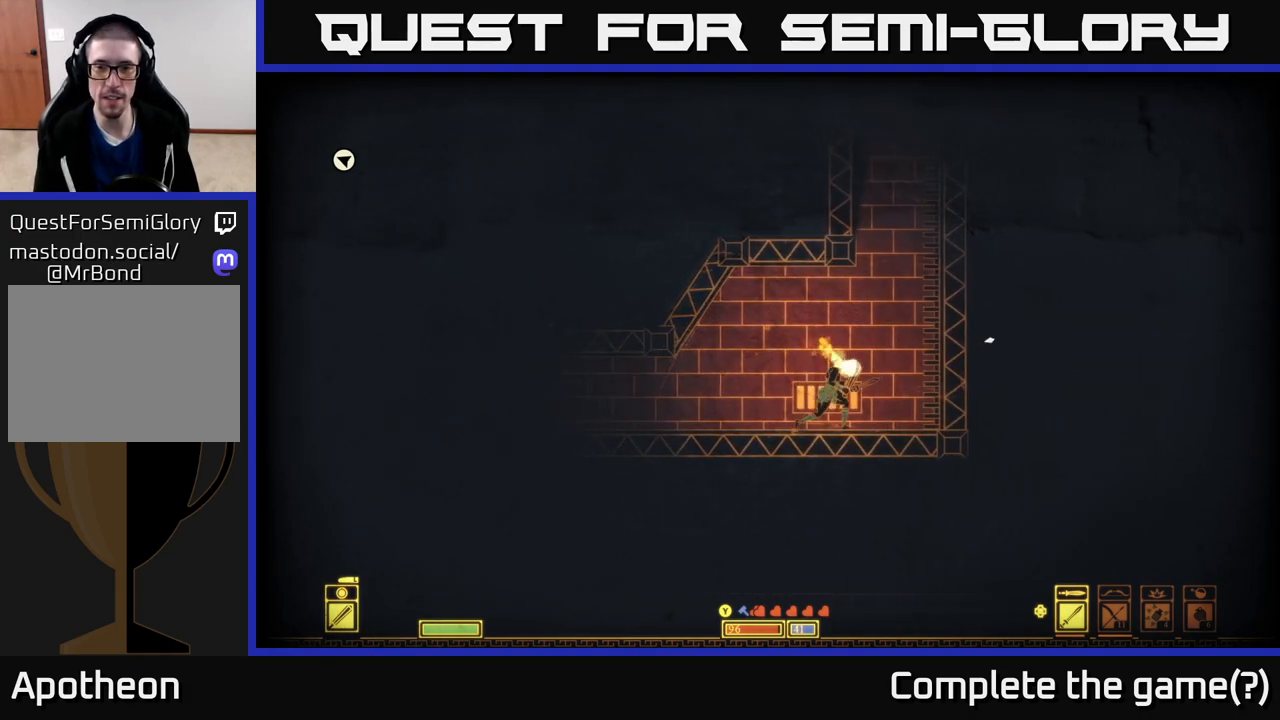
{"buttons": [], "left_stick": "up-right", "right_stick": "center", "events": [[83, "left_stick", "right"], [150, "A", "down"], [367, "left_stick", "up-right"], [400, "A", "up"]]}
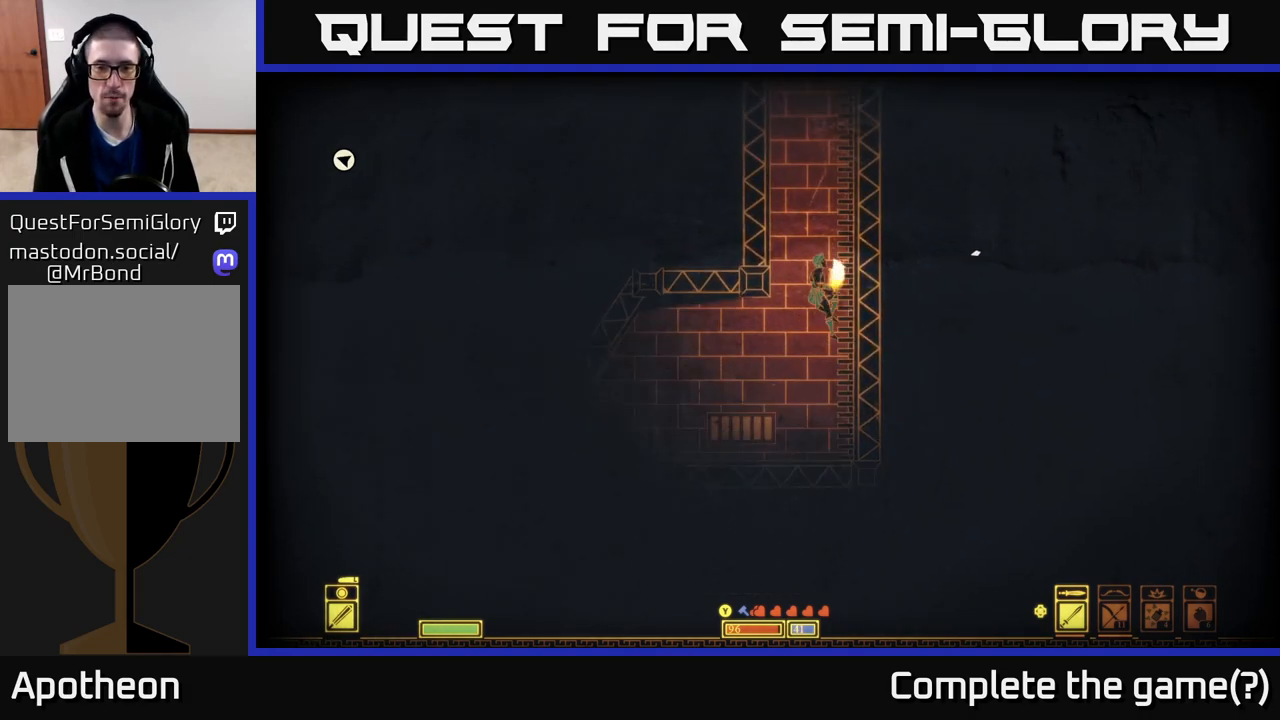
{"buttons": [], "left_stick": "up", "right_stick": "center", "events": [[83, "left_stick", "up"]]}
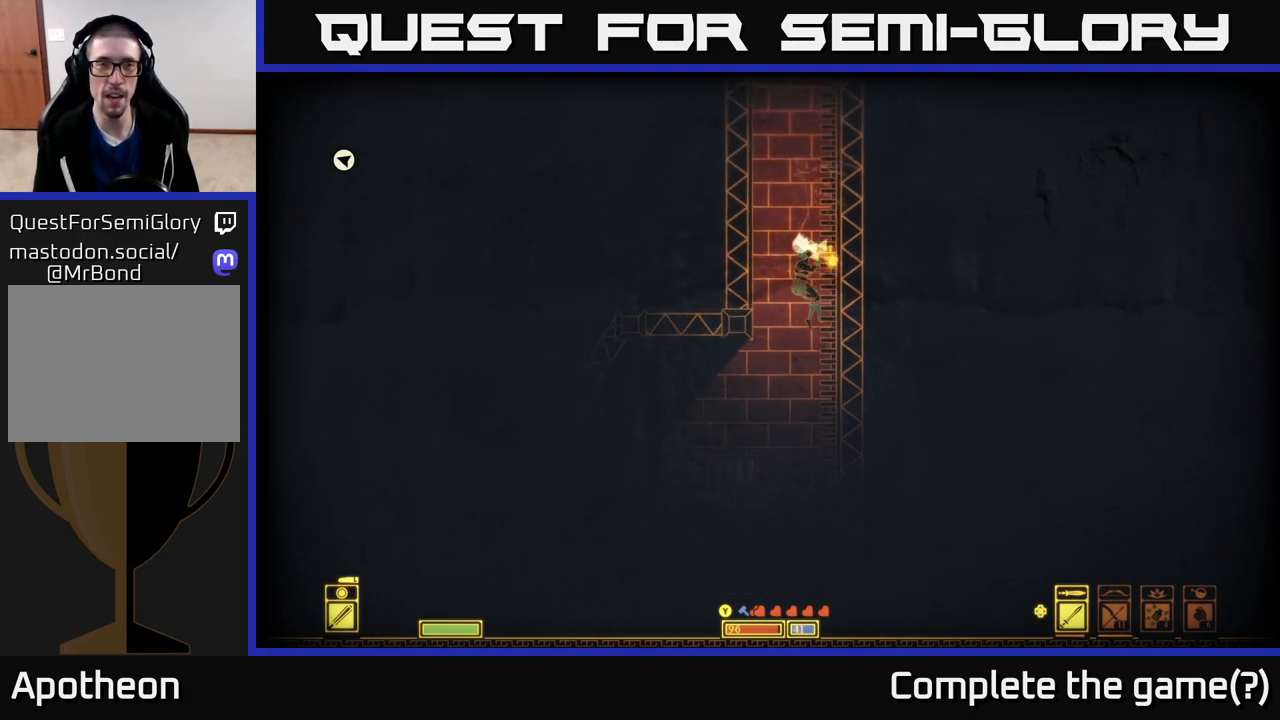
{"buttons": [], "left_stick": "up", "right_stick": "center", "events": [[83, "left_stick", "up-right"], [367, "left_stick", "up"]]}
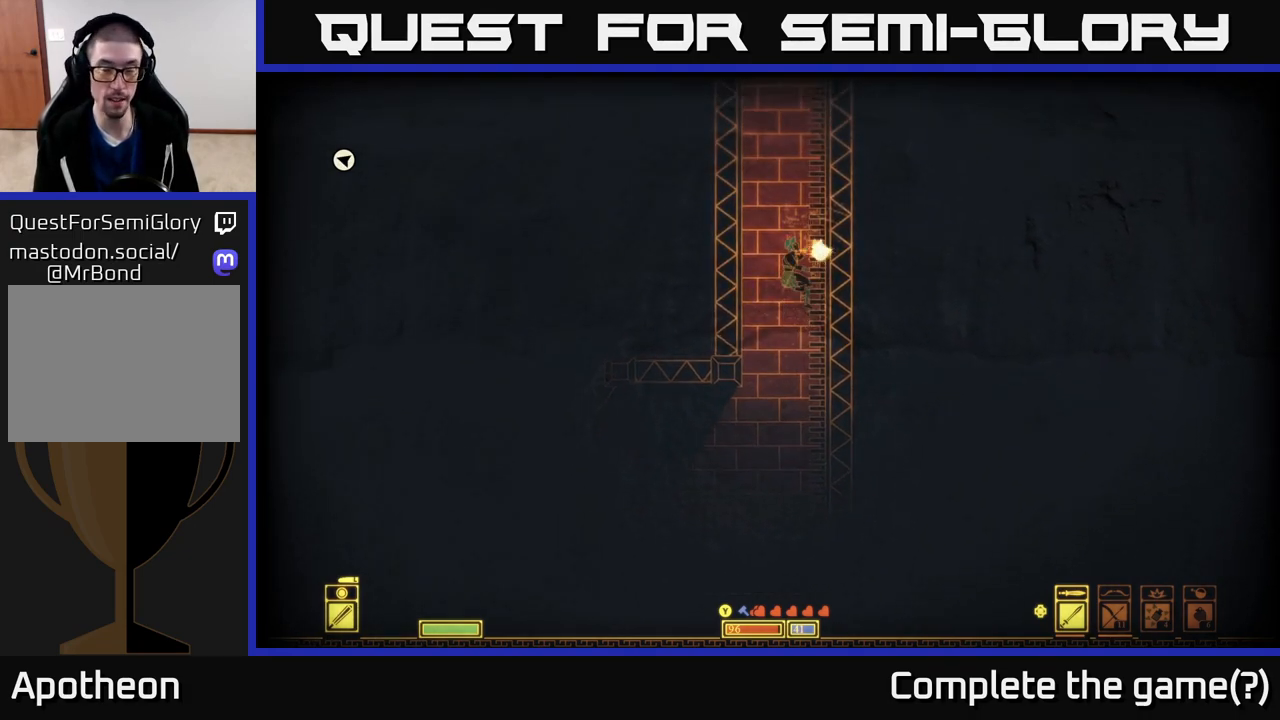
{"buttons": [], "left_stick": "center", "right_stick": "center", "events": [[17, "left_stick", "center"]]}
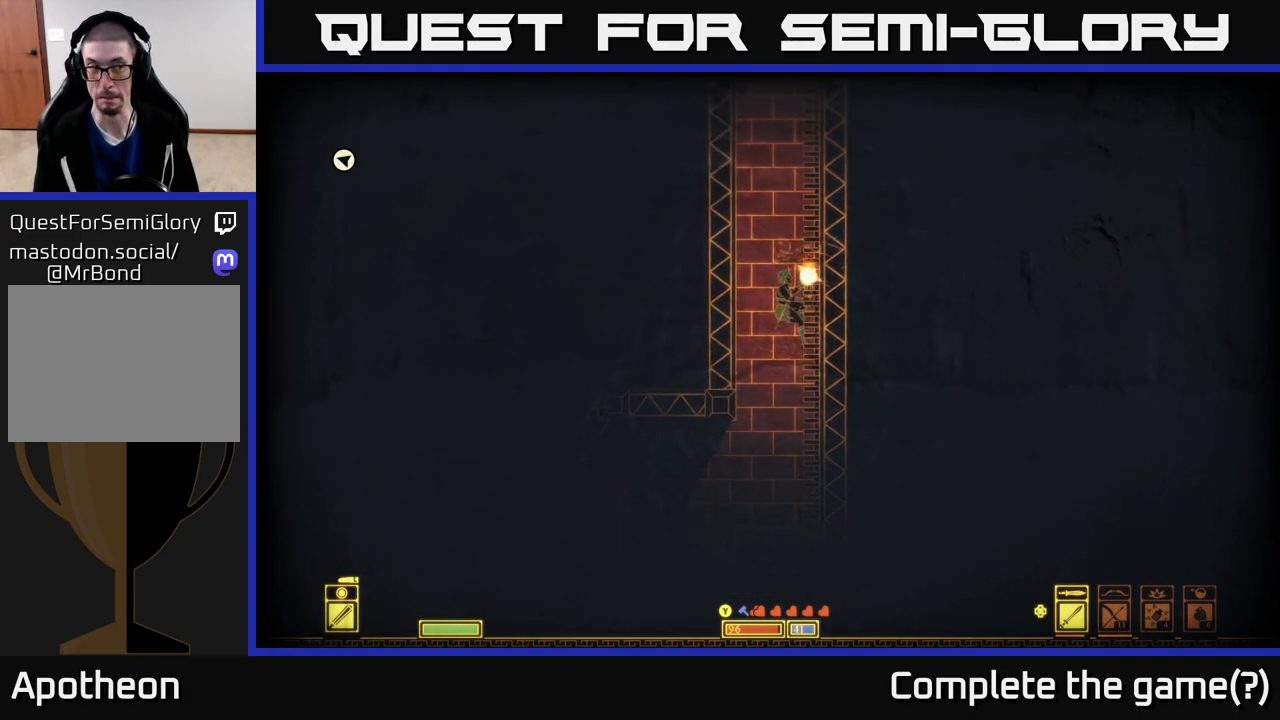
{"buttons": [], "left_stick": "center", "right_stick": "center", "events": []}
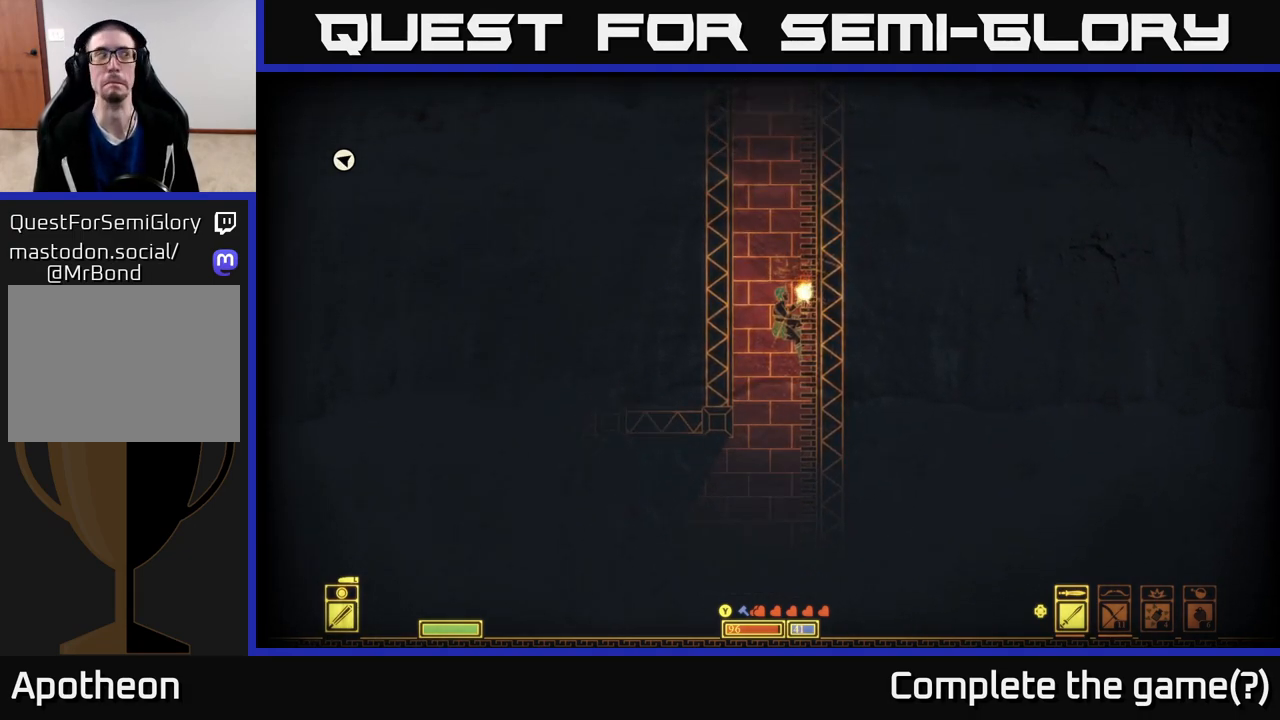
{"buttons": [], "left_stick": "center", "right_stick": "center", "events": []}
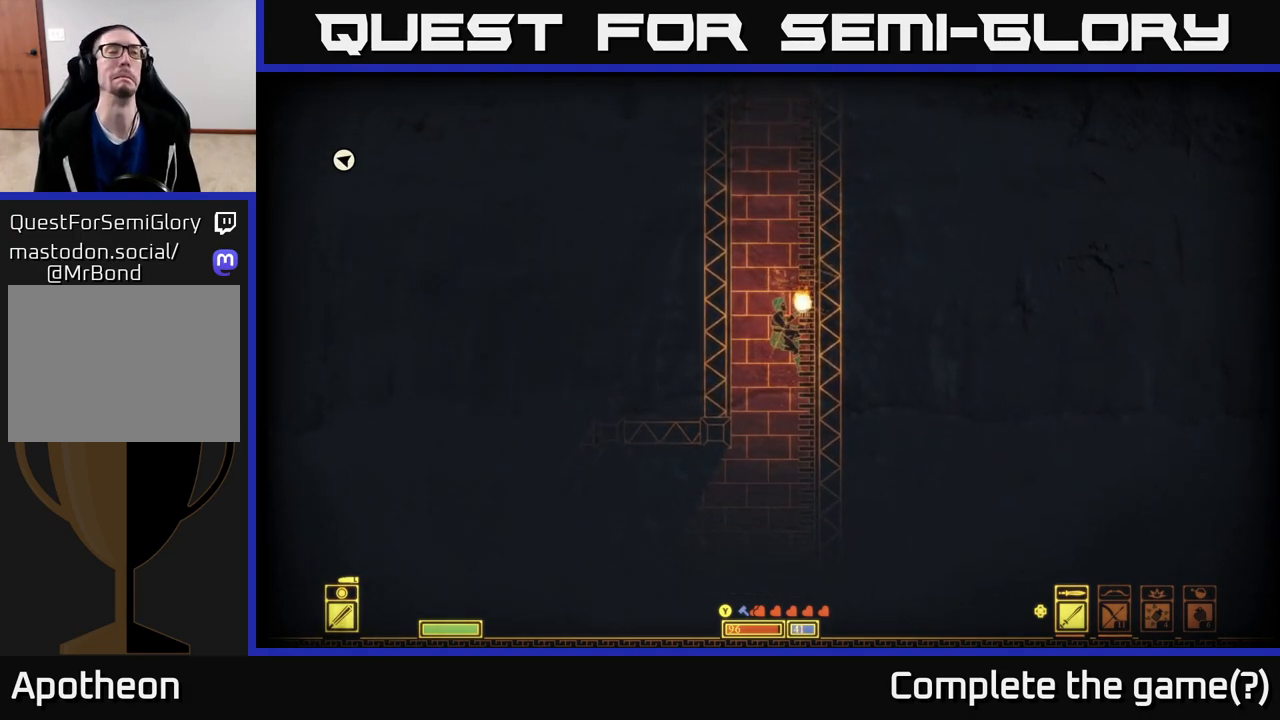
{"buttons": [], "left_stick": "center", "right_stick": "center", "events": []}
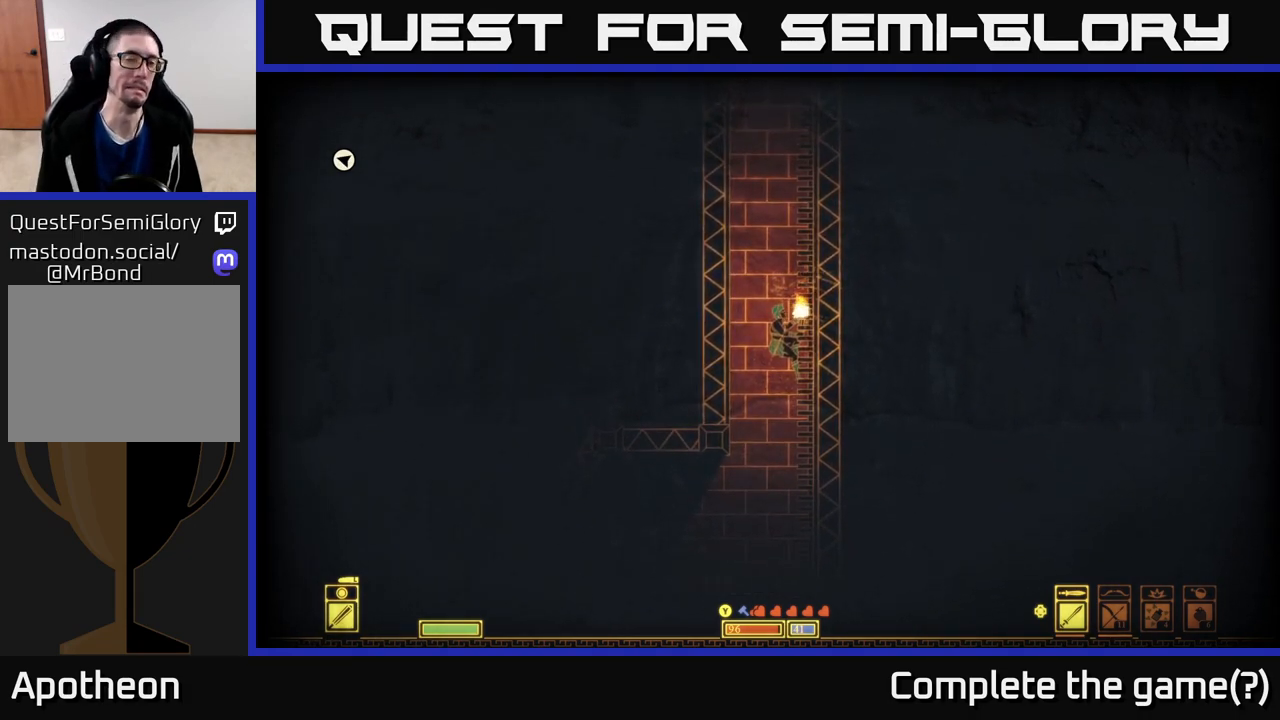
{"buttons": [], "left_stick": "up", "right_stick": "center", "events": [[167, "left_stick", "up"]]}
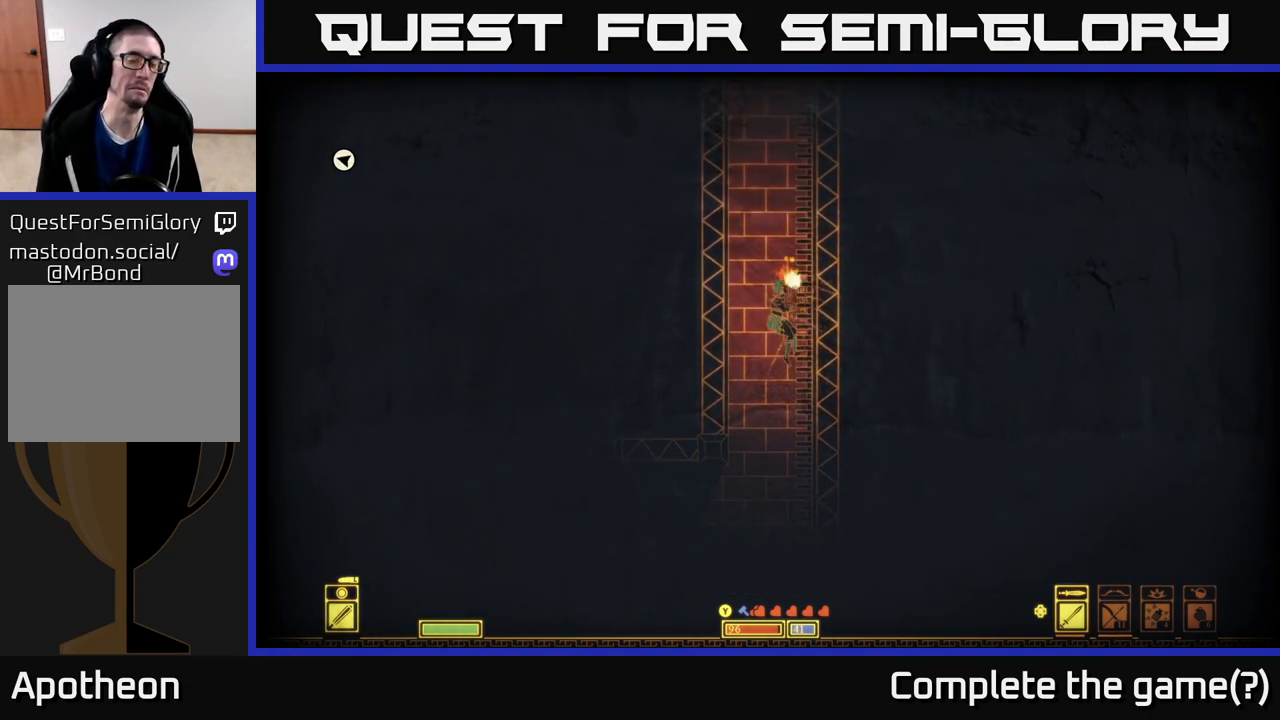
{"buttons": [], "left_stick": "up", "right_stick": "center", "events": []}
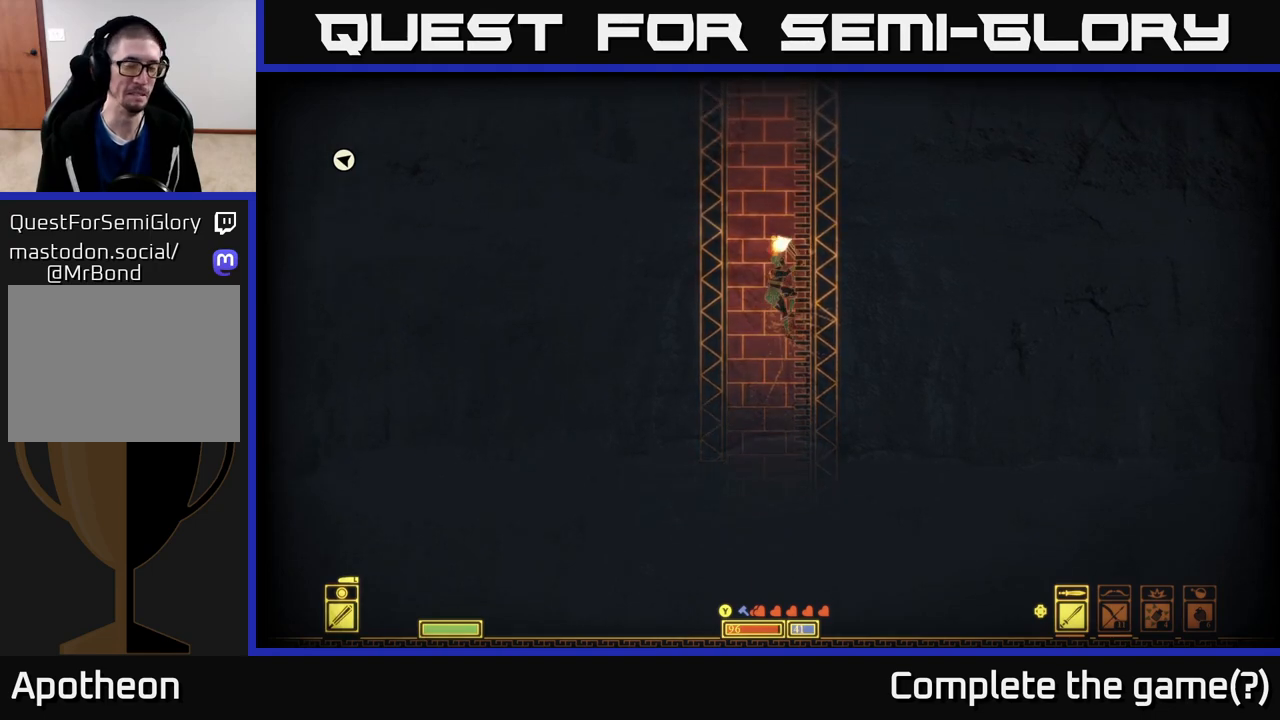
{"buttons": [], "left_stick": "up", "right_stick": "center", "events": []}
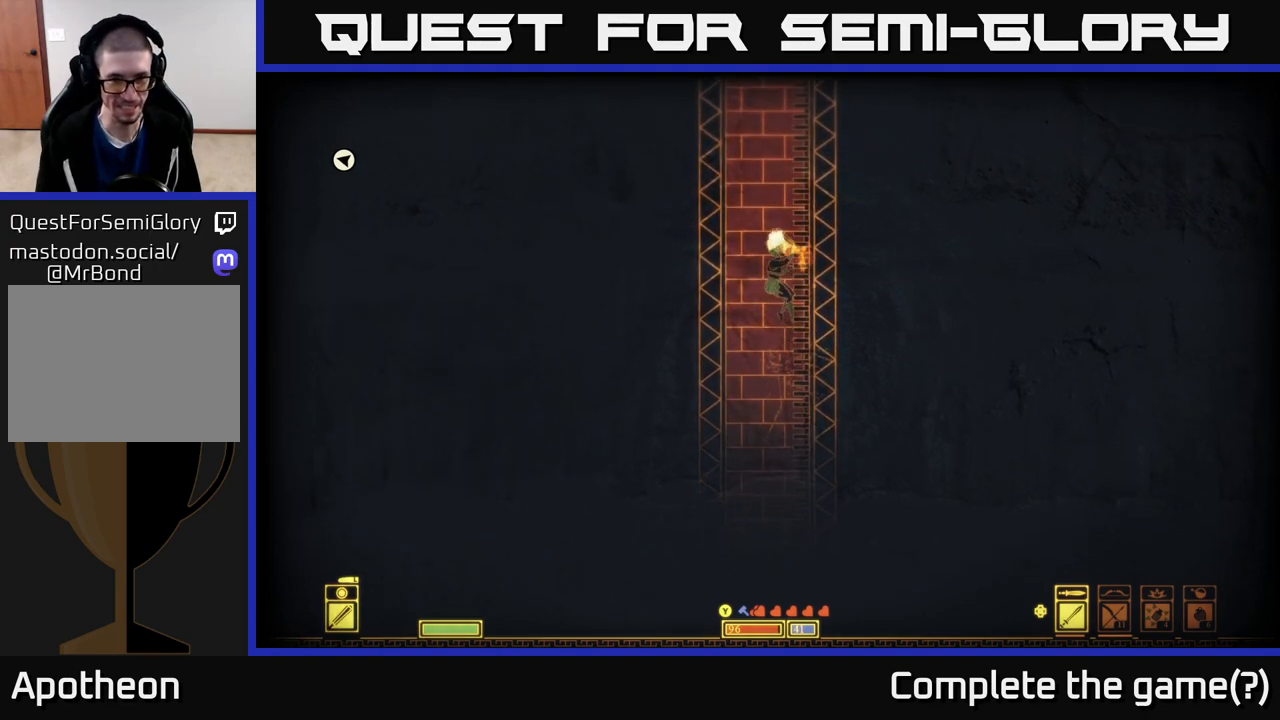
{"buttons": [], "left_stick": "up-right", "right_stick": "center", "events": [[283, "left_stick", "up-right"]]}
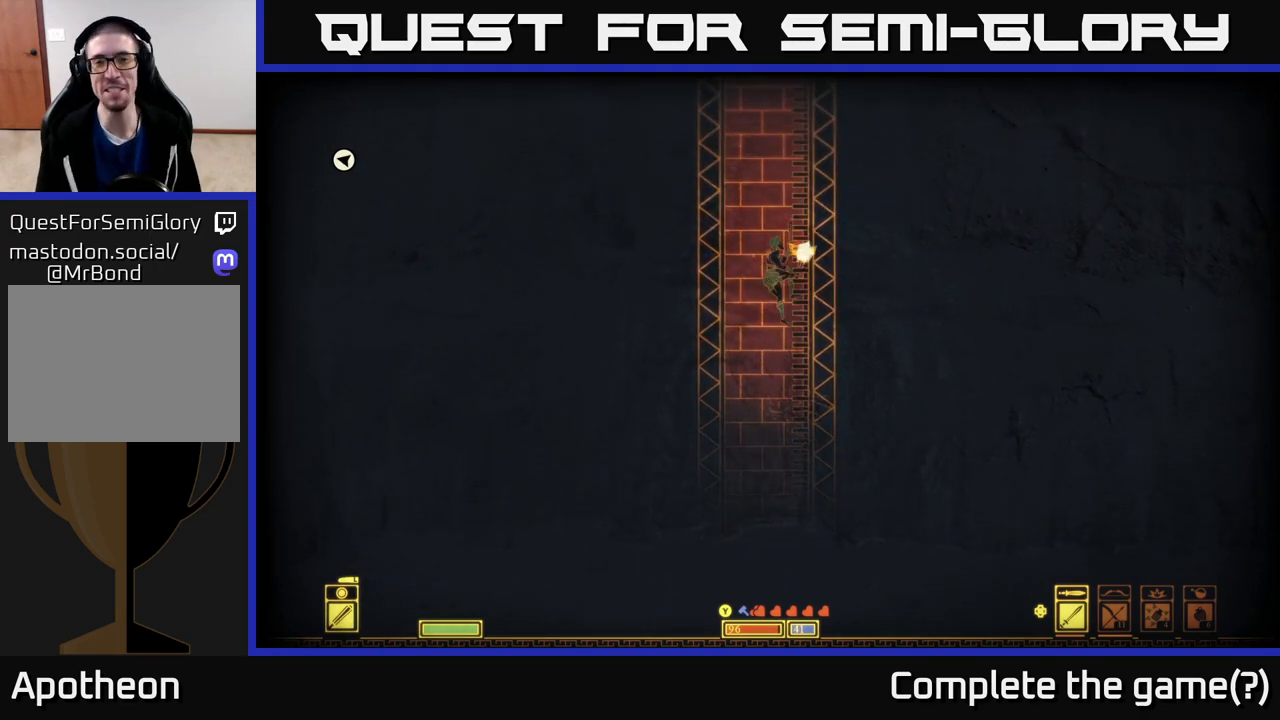
{"buttons": [], "left_stick": "up-right", "right_stick": "center", "events": [[283, "left_stick", "up"], [500, "left_stick", "up-right"]]}
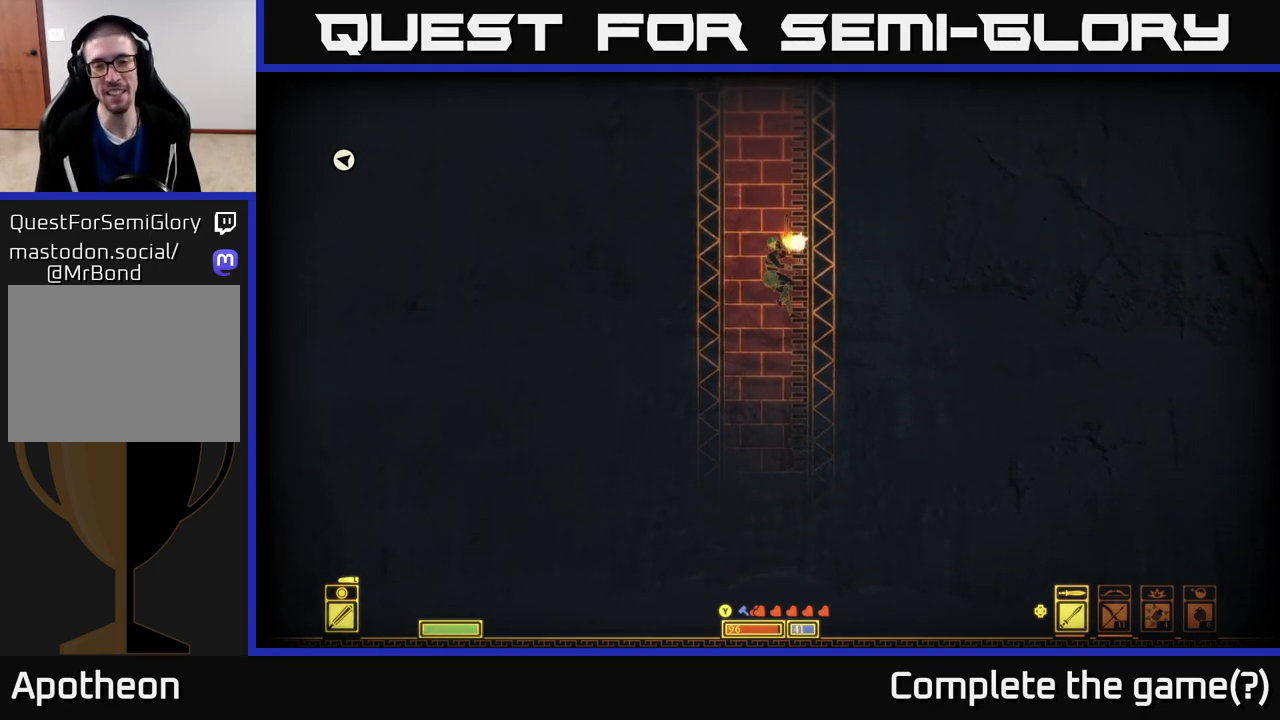
{"buttons": [], "left_stick": "up-right", "right_stick": "center", "events": []}
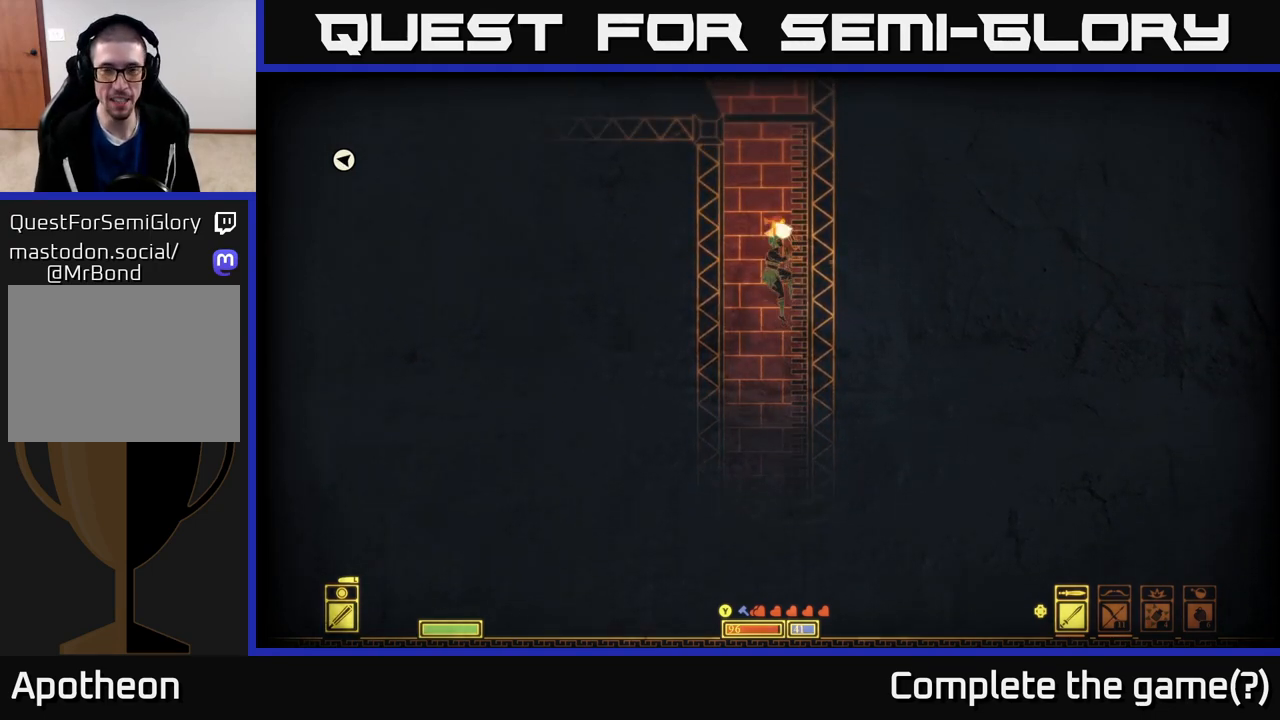
{"buttons": [], "left_stick": "up-right", "right_stick": "center", "events": []}